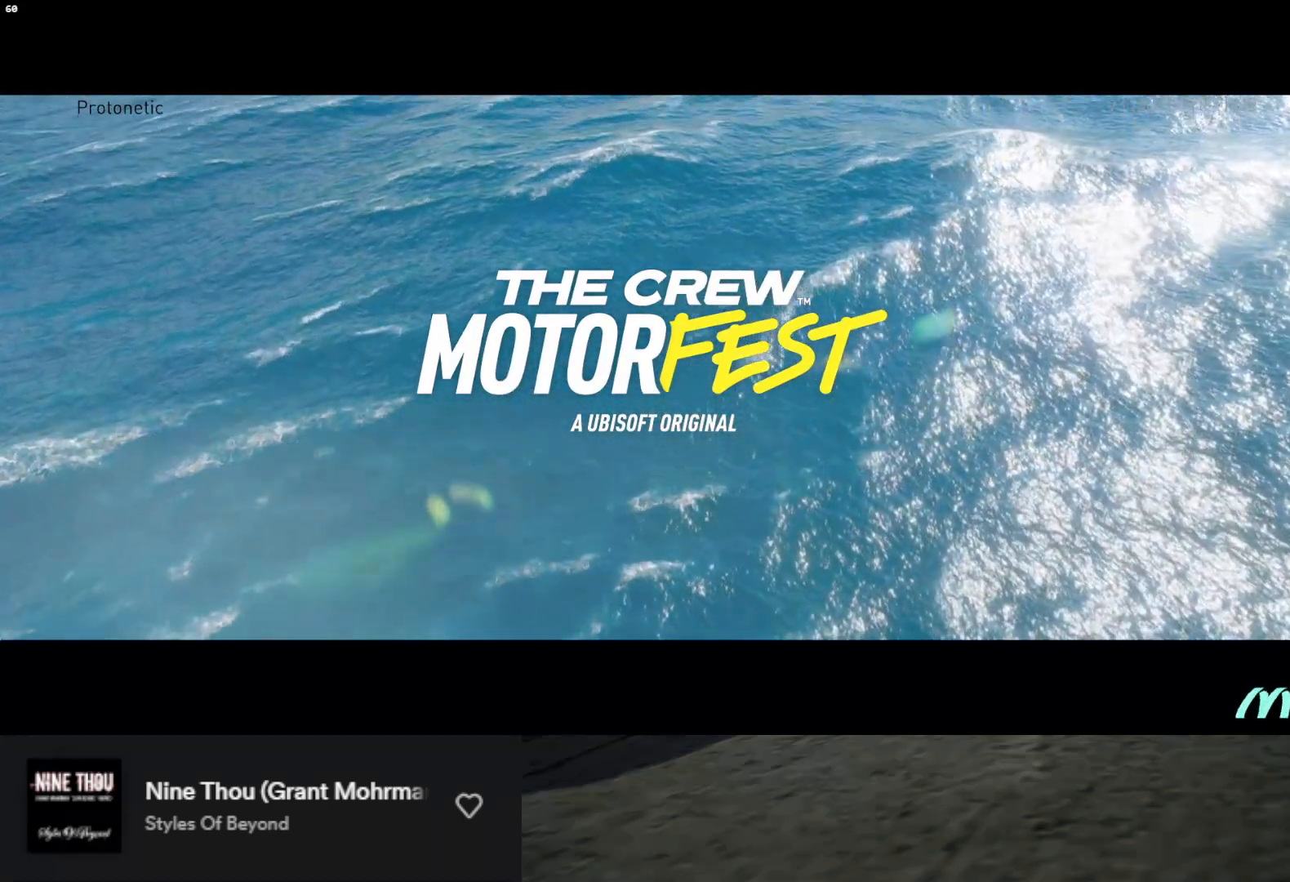
Gameplay with a controller (Xbox layout); each line is a JSON object with the inputs held at the frame after it. "events" lists button and stick changes between this image and that frame as [ms after this image, input, new state], when the widget could be followed in between. Not read: L3.
{"buttons": [], "left_stick": "down-right", "right_stick": "center", "events": []}
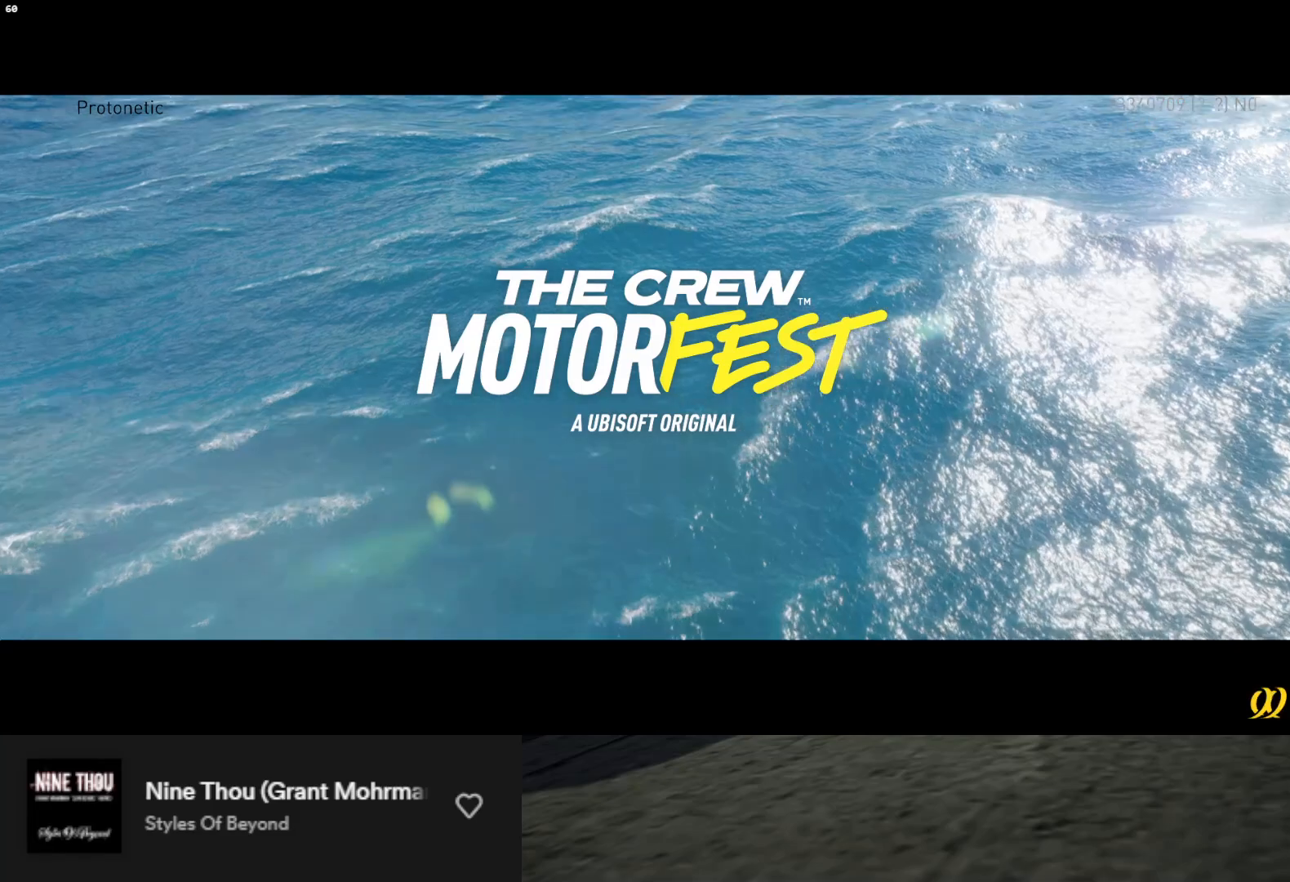
{"buttons": [], "left_stick": "down-right", "right_stick": "center", "events": [[317, "R2", "down"], [400, "R2", "up"]]}
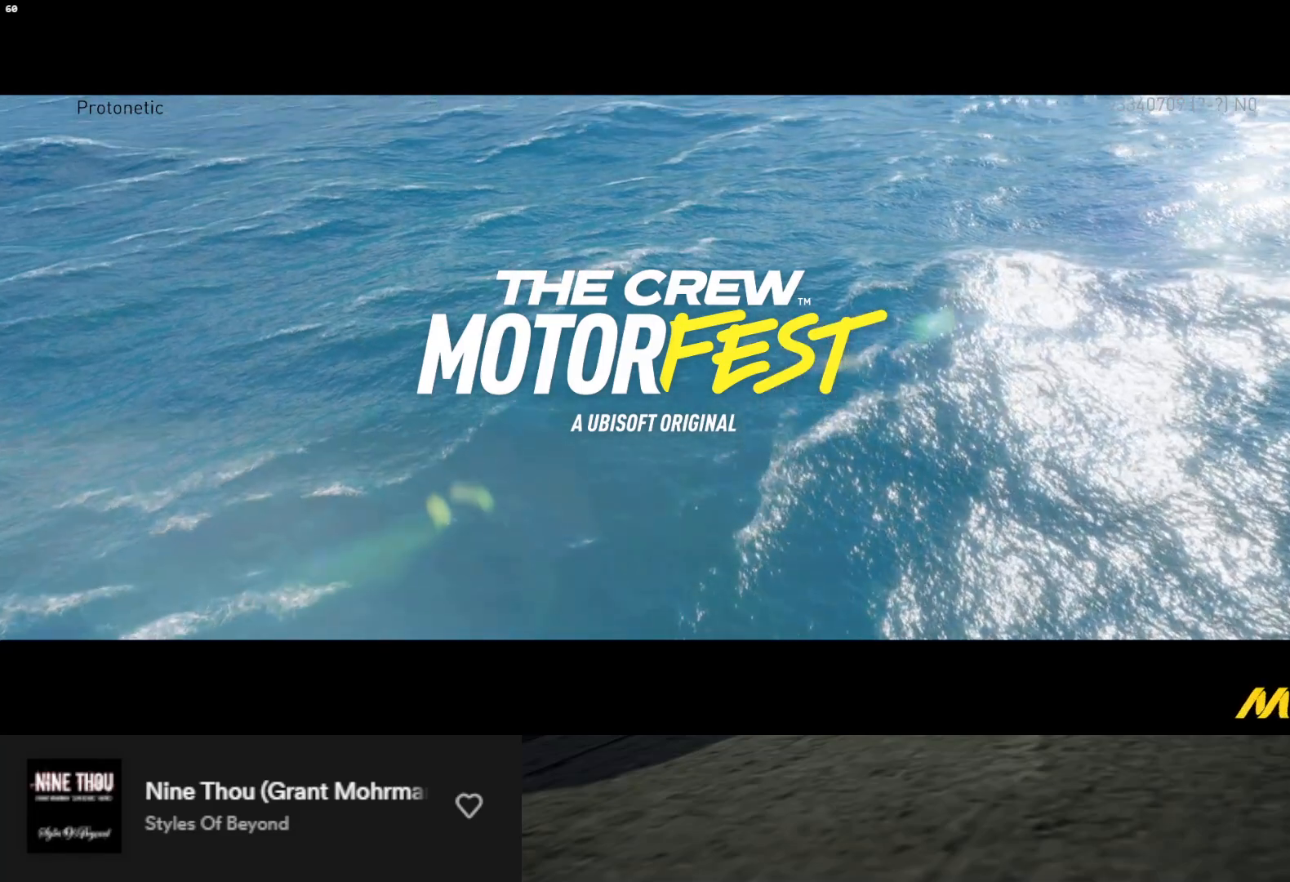
{"buttons": [], "left_stick": "down-right", "right_stick": "center", "events": [[133, "R2", "down"], [250, "R2", "up"]]}
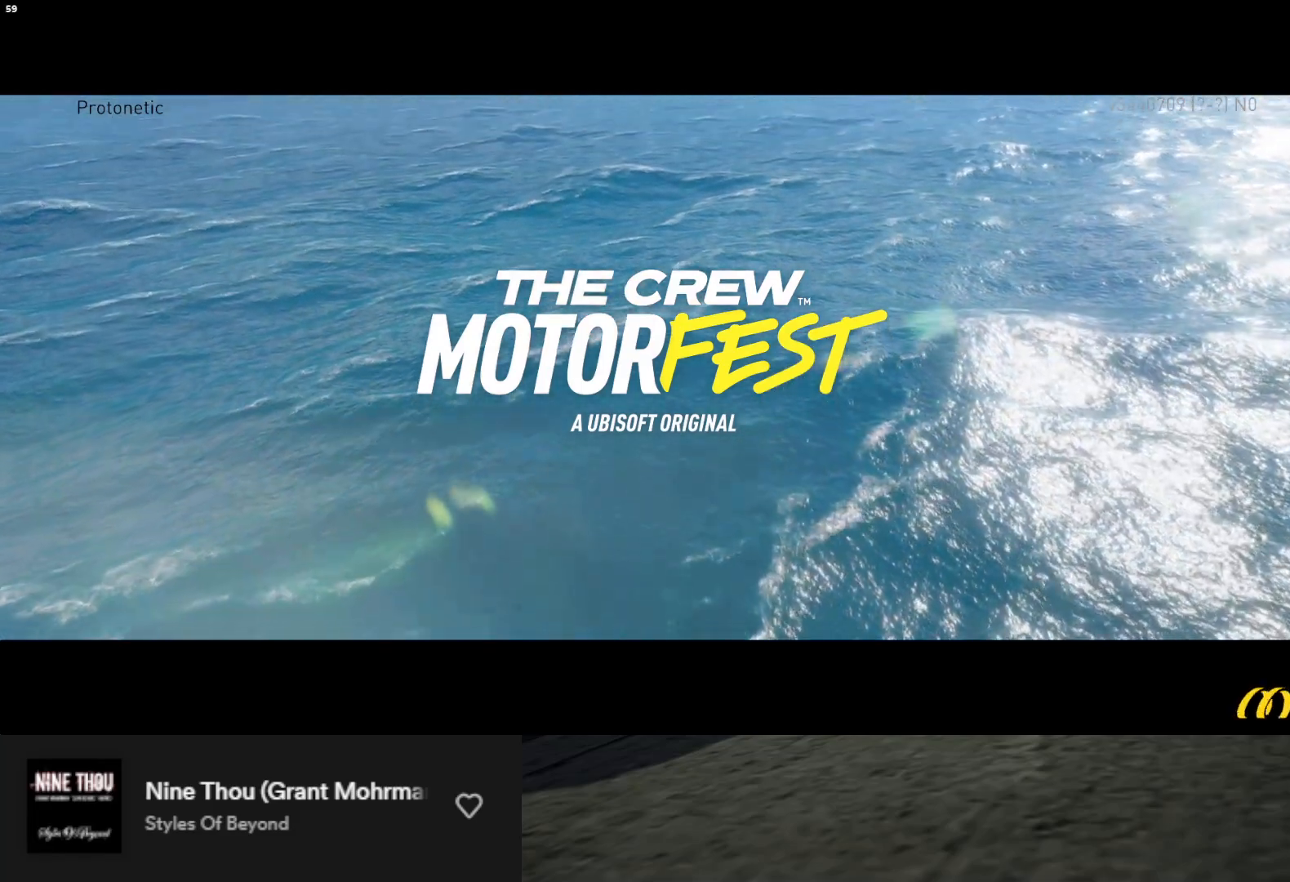
{"buttons": [], "left_stick": "center", "right_stick": "center", "events": [[500, "left_stick", "center"]]}
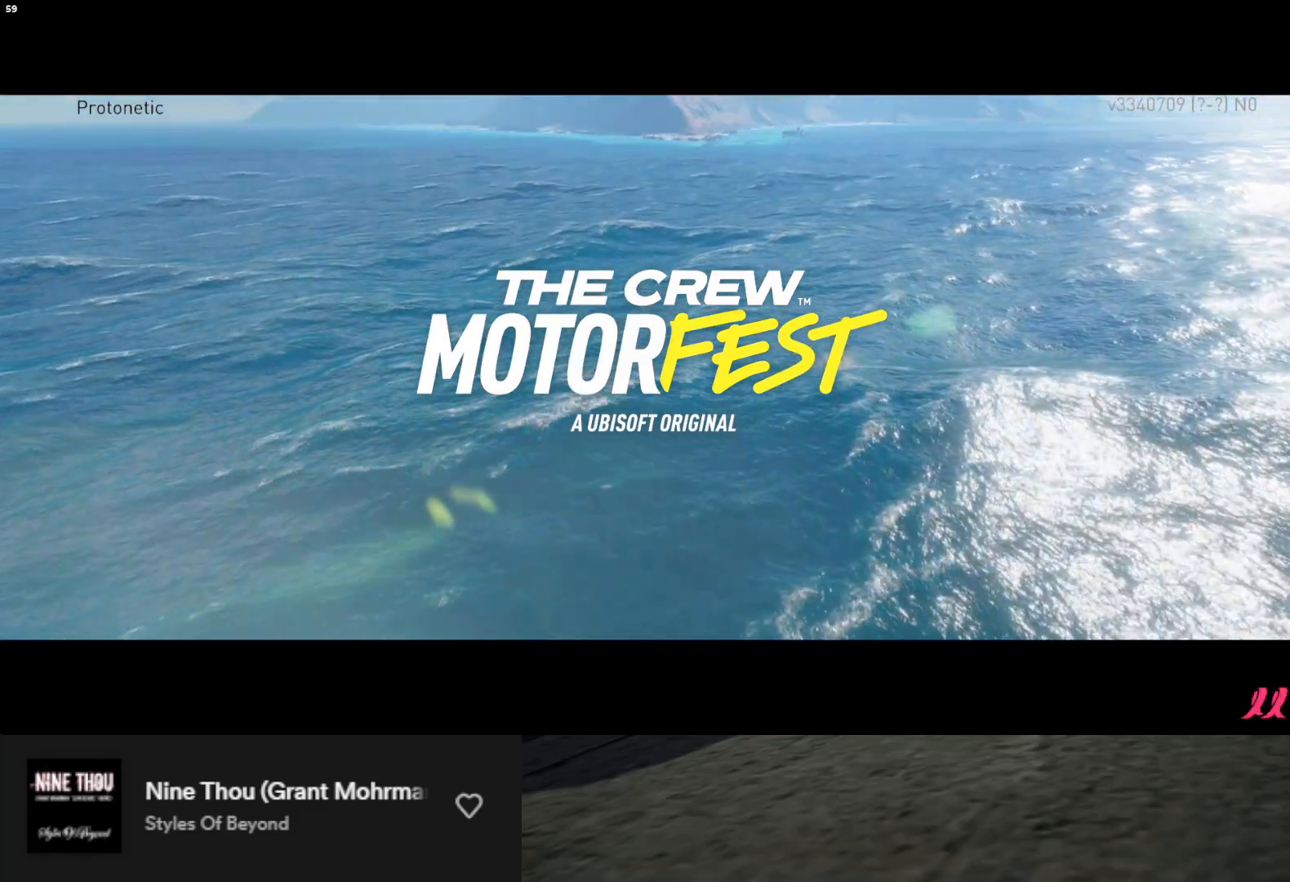
{"buttons": [], "left_stick": "center", "right_stick": "center", "events": []}
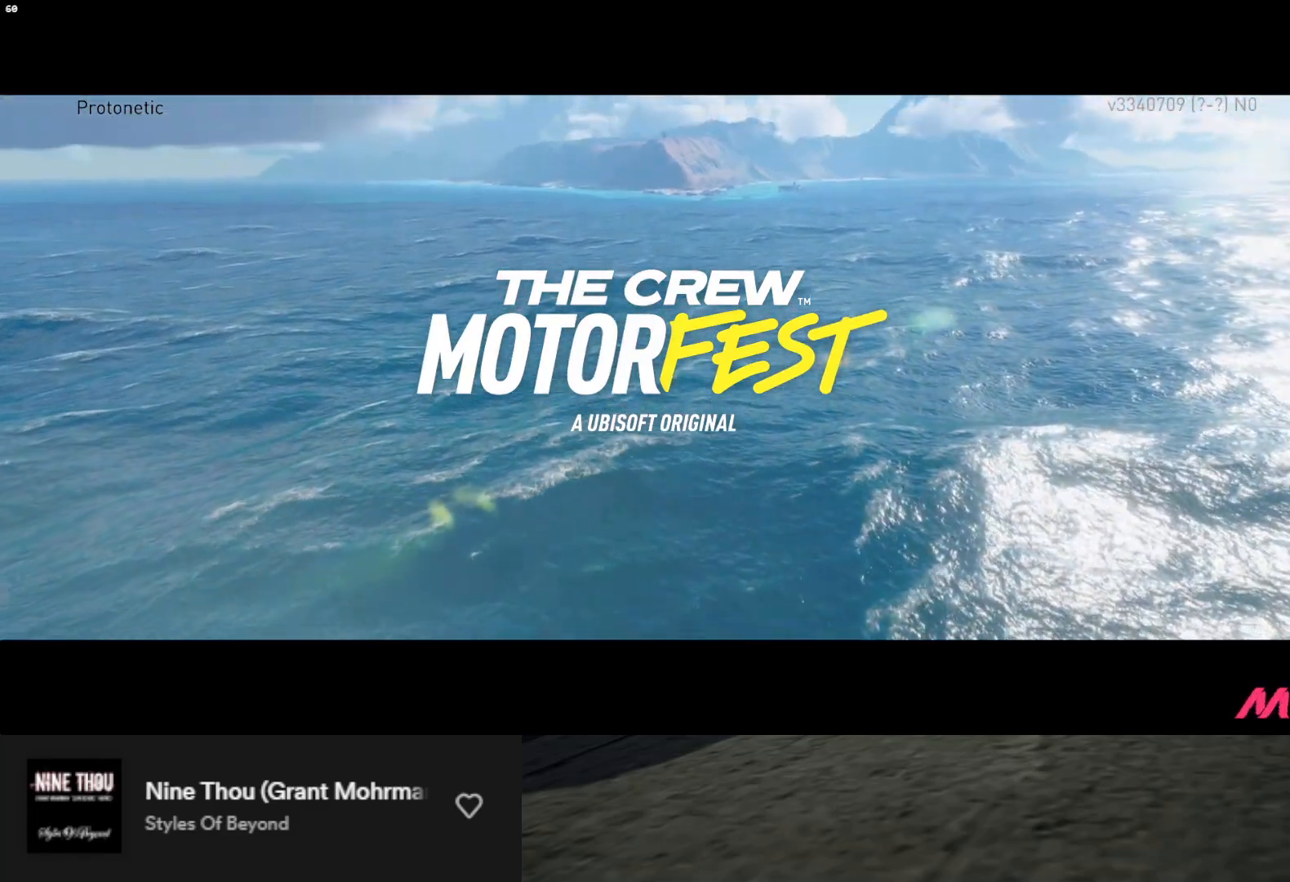
{"buttons": [], "left_stick": "center", "right_stick": "center", "events": []}
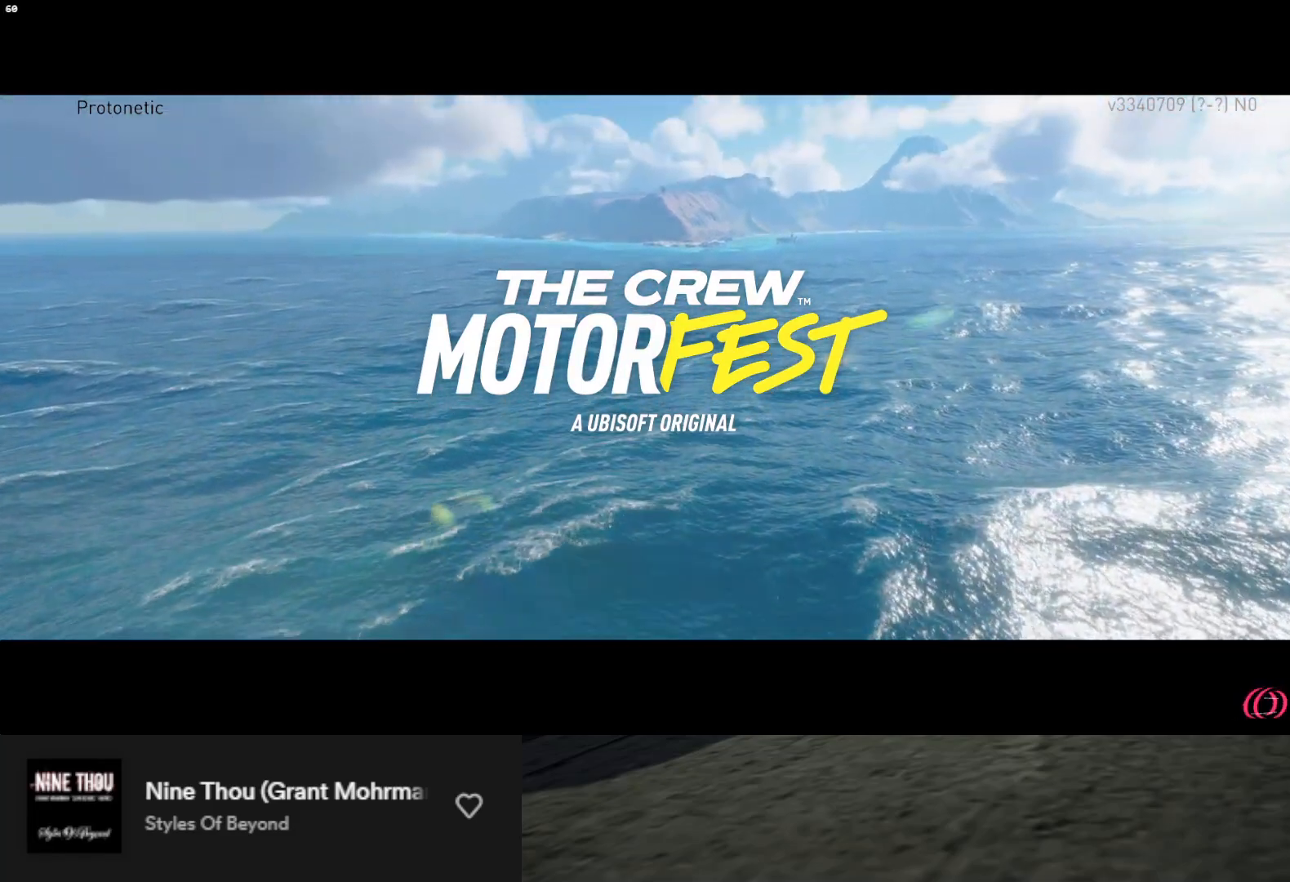
{"buttons": [], "left_stick": "center", "right_stick": "down-right", "events": [[300, "right_stick", "down"], [433, "right_stick", "down-right"]]}
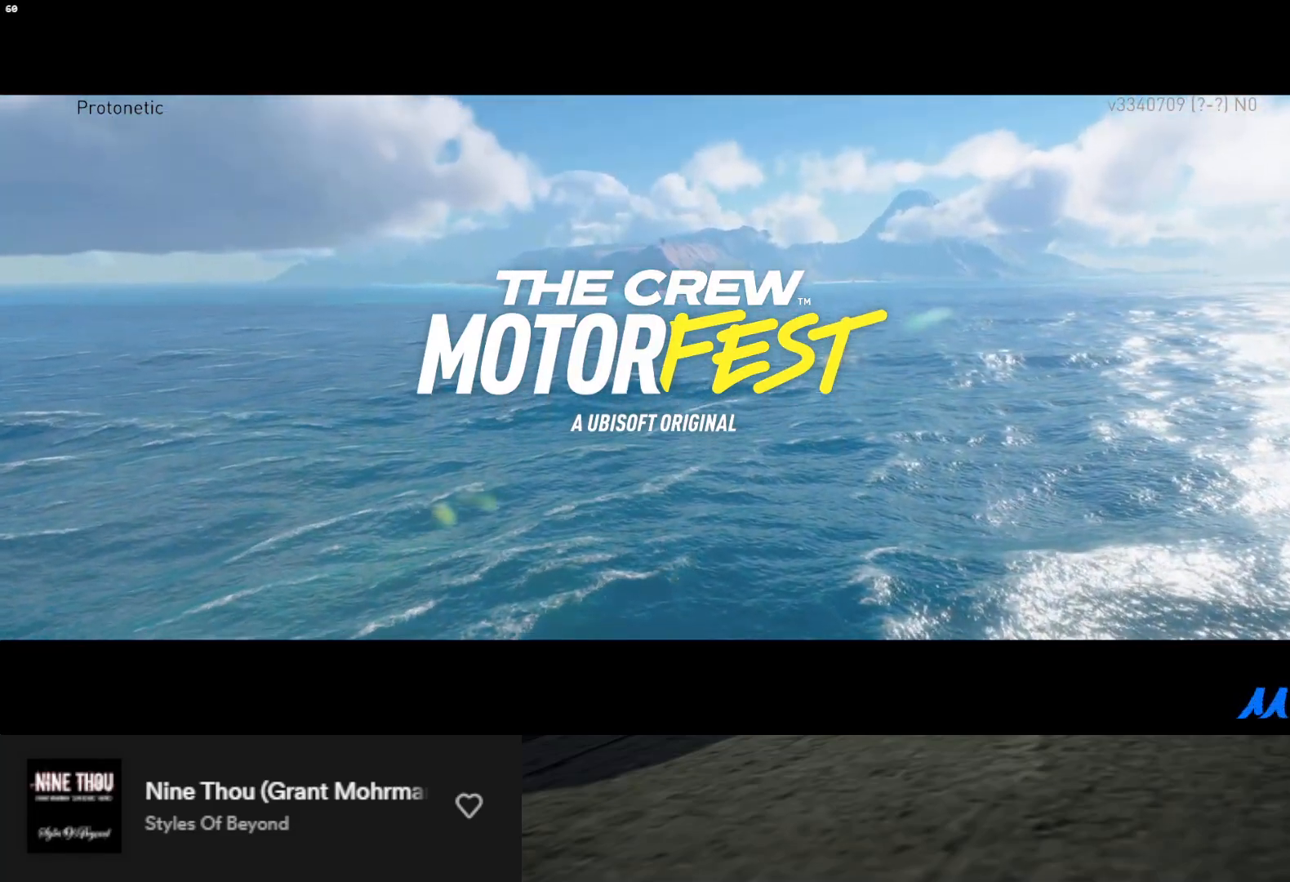
{"buttons": [], "left_stick": "center", "right_stick": "center", "events": [[33, "right_stick", "center"], [83, "left_stick", "up-left"], [317, "left_stick", "center"]]}
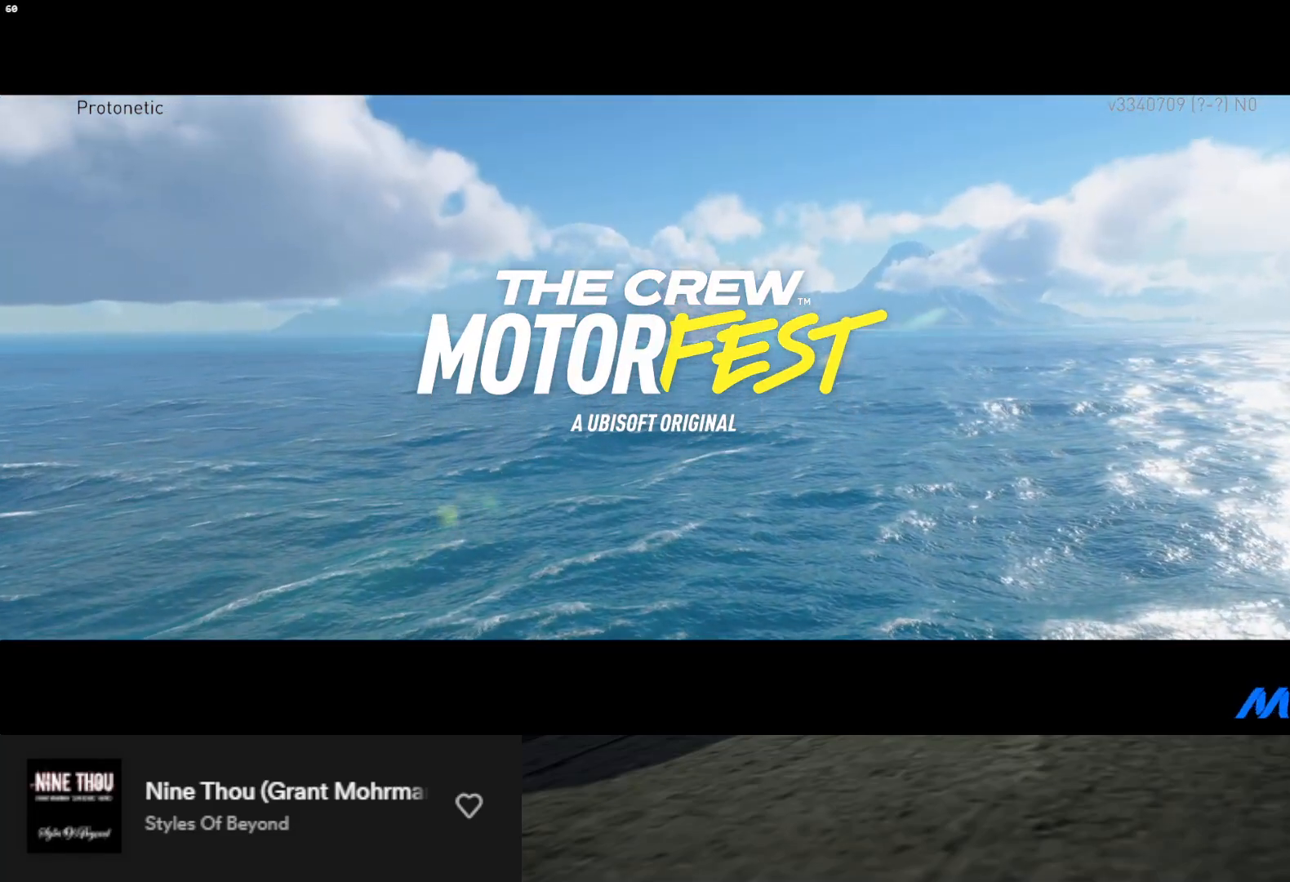
{"buttons": [], "left_stick": "center", "right_stick": "center", "events": []}
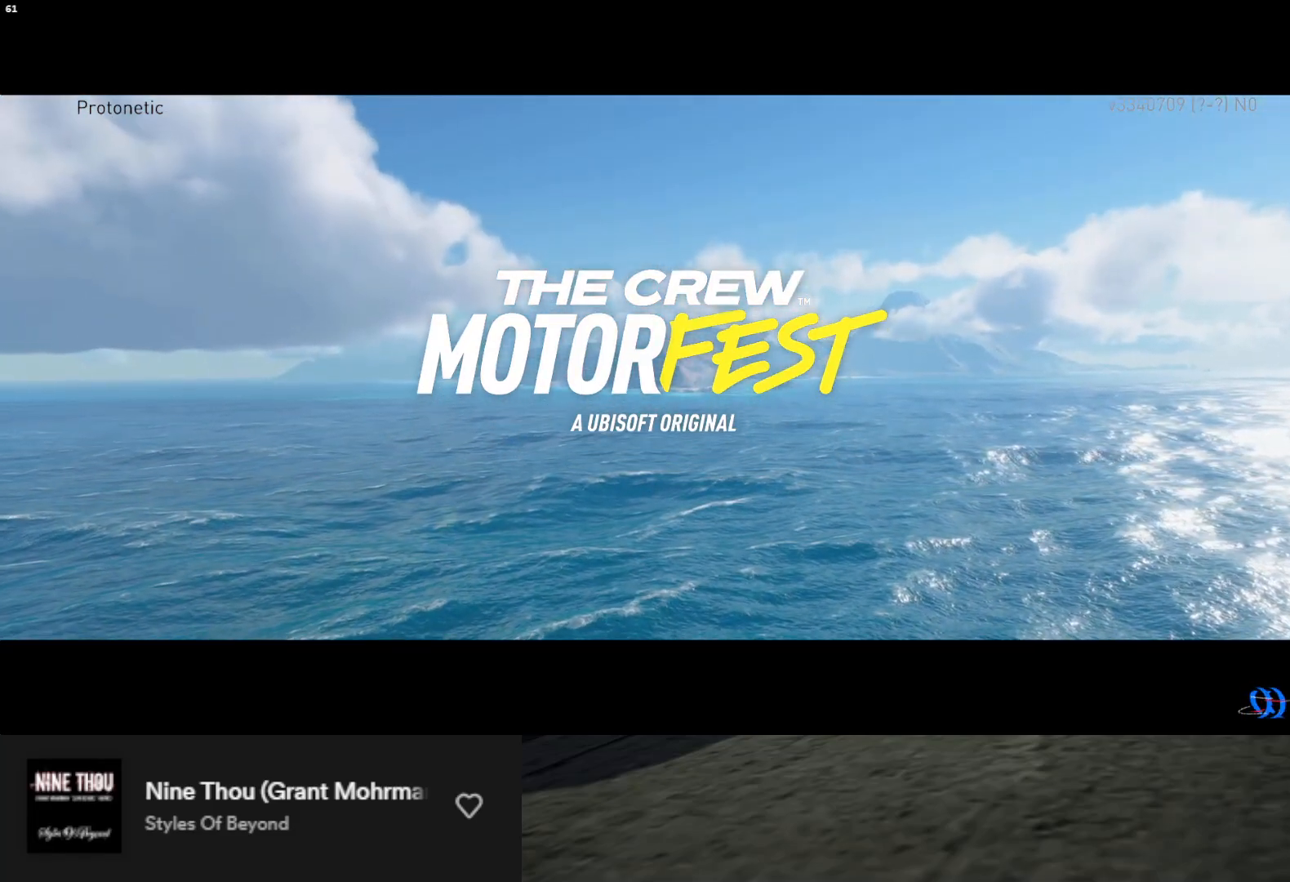
{"buttons": [], "left_stick": "center", "right_stick": "center", "events": []}
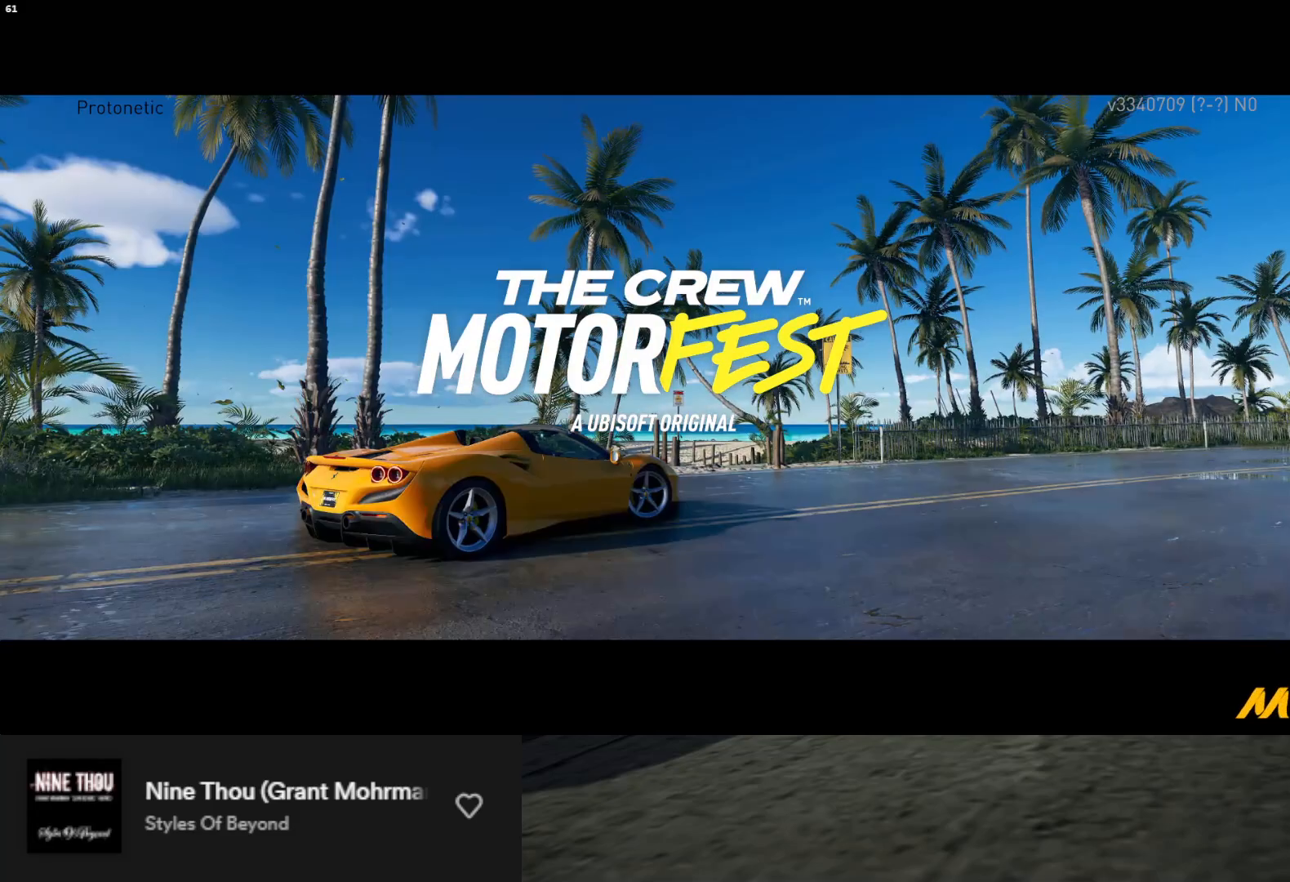
{"buttons": [], "left_stick": "center", "right_stick": "center", "events": []}
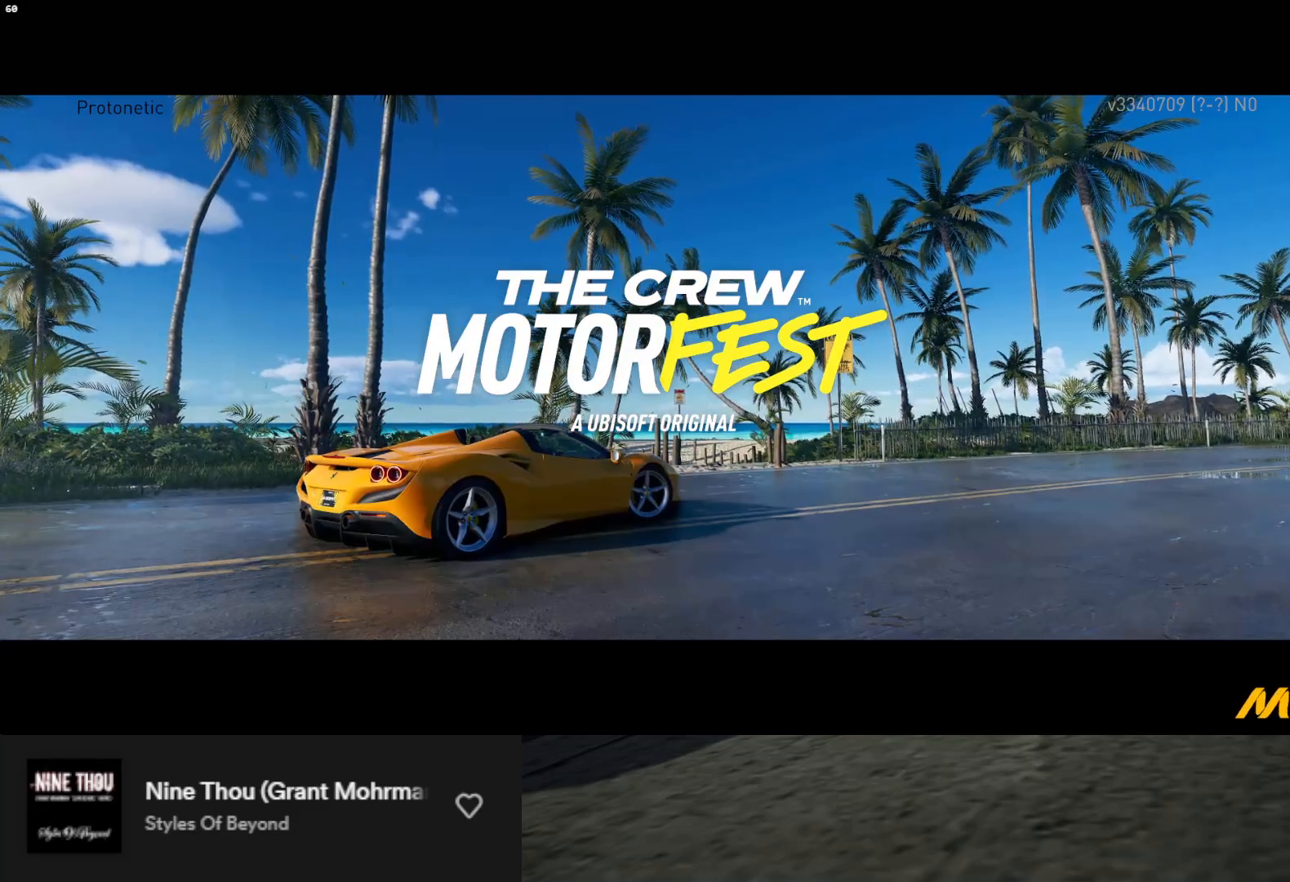
{"buttons": [], "left_stick": "center", "right_stick": "center", "events": []}
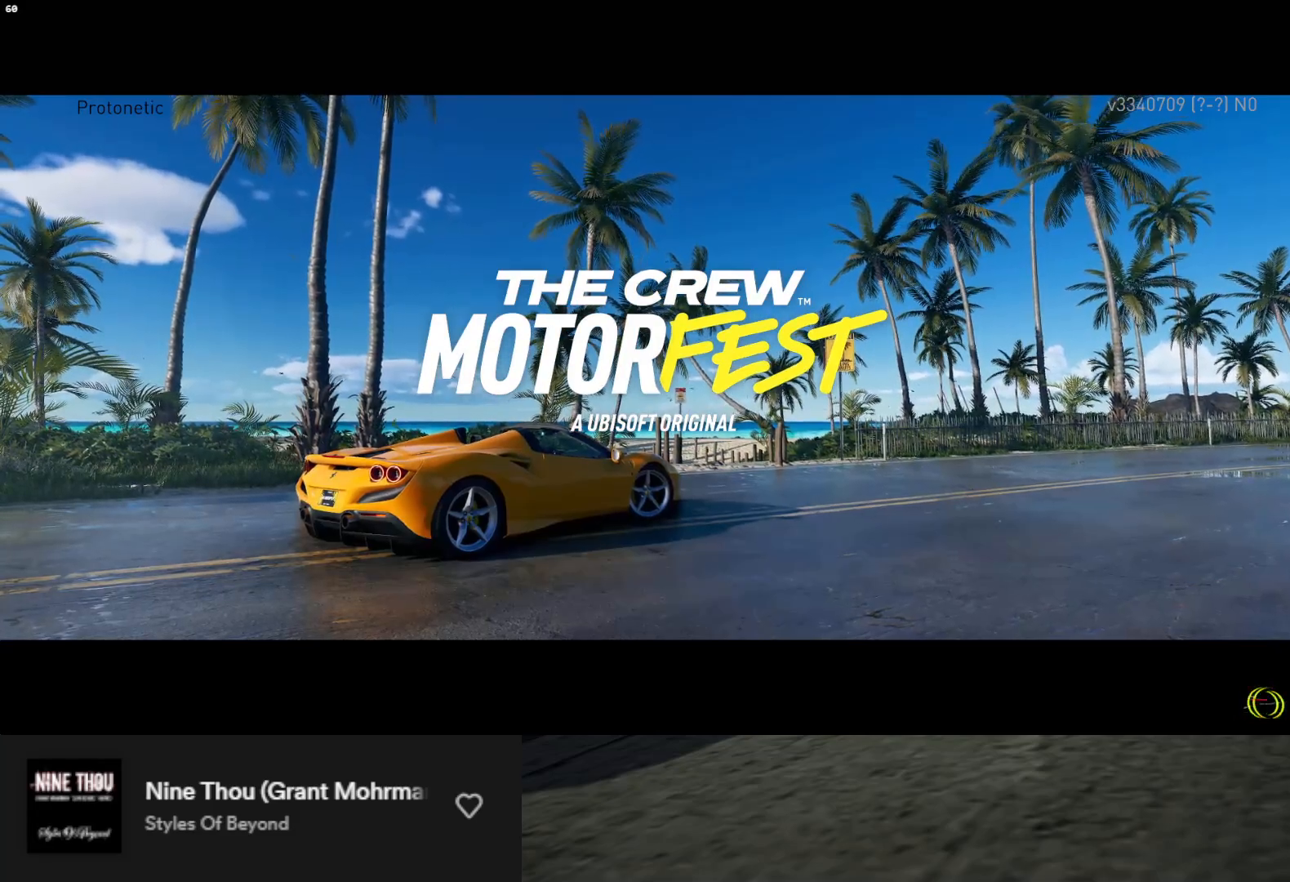
{"buttons": [], "left_stick": "center", "right_stick": "center", "events": []}
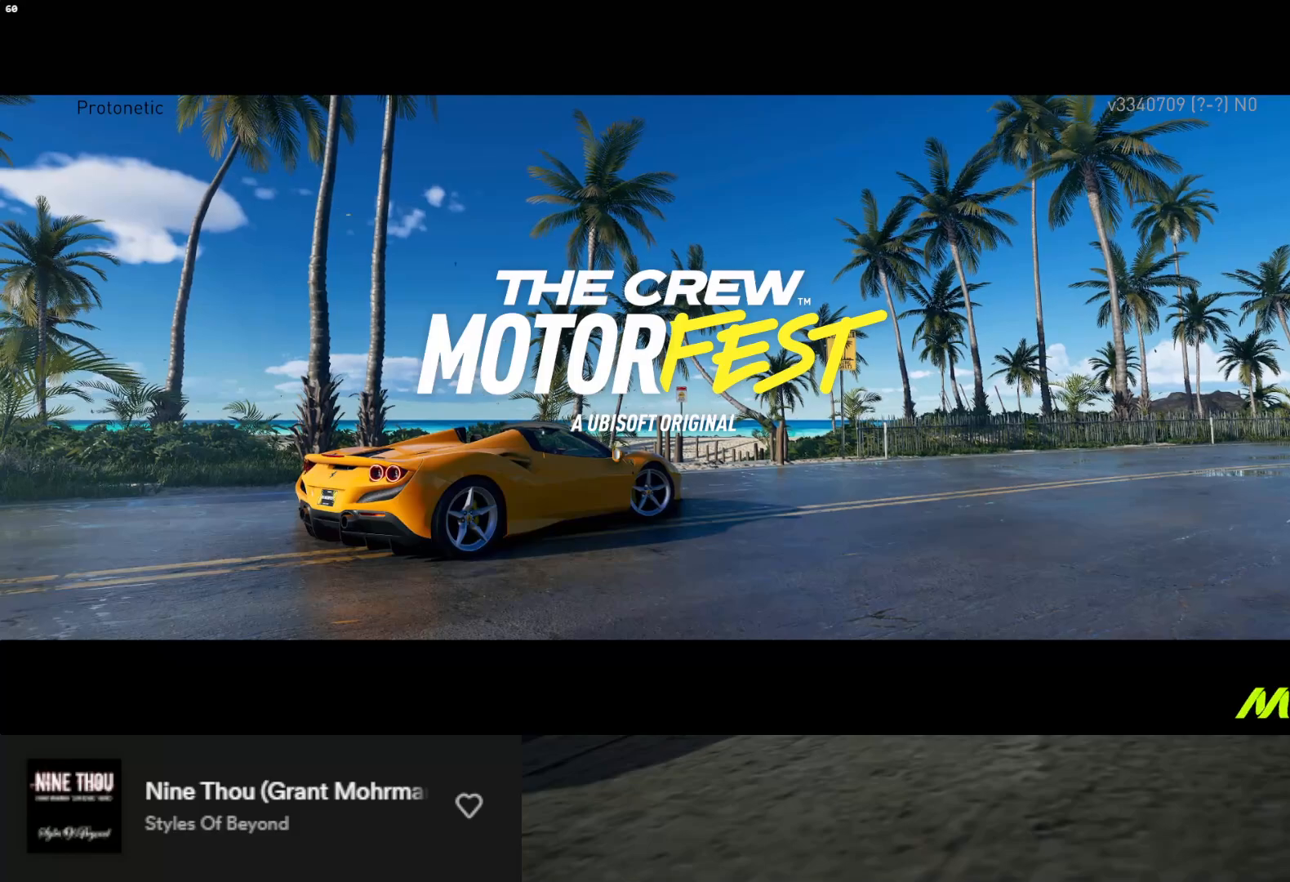
{"buttons": [], "left_stick": "center", "right_stick": "center", "events": [[350, "left_stick", "up-right"], [483, "left_stick", "center"]]}
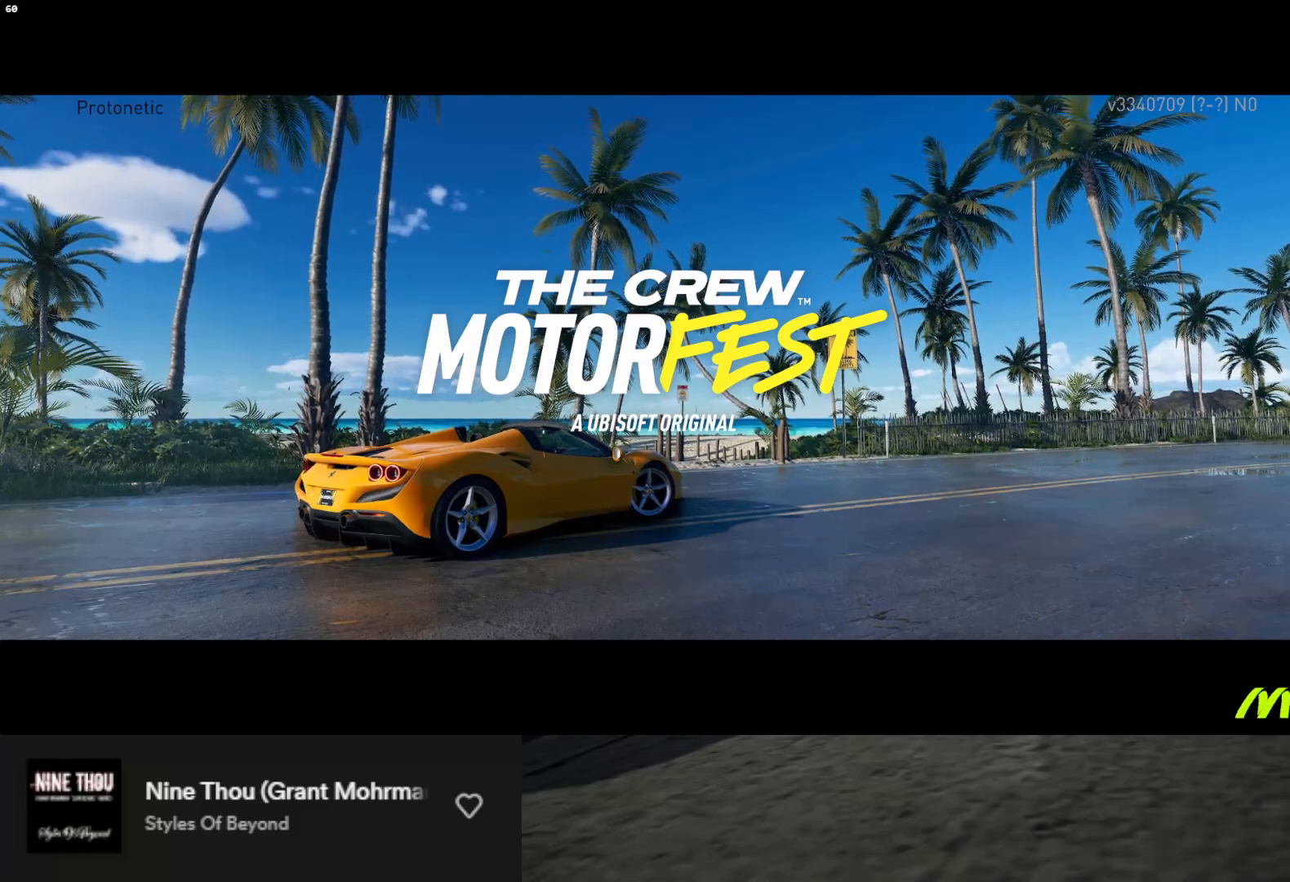
{"buttons": [], "left_stick": "center", "right_stick": "center", "events": []}
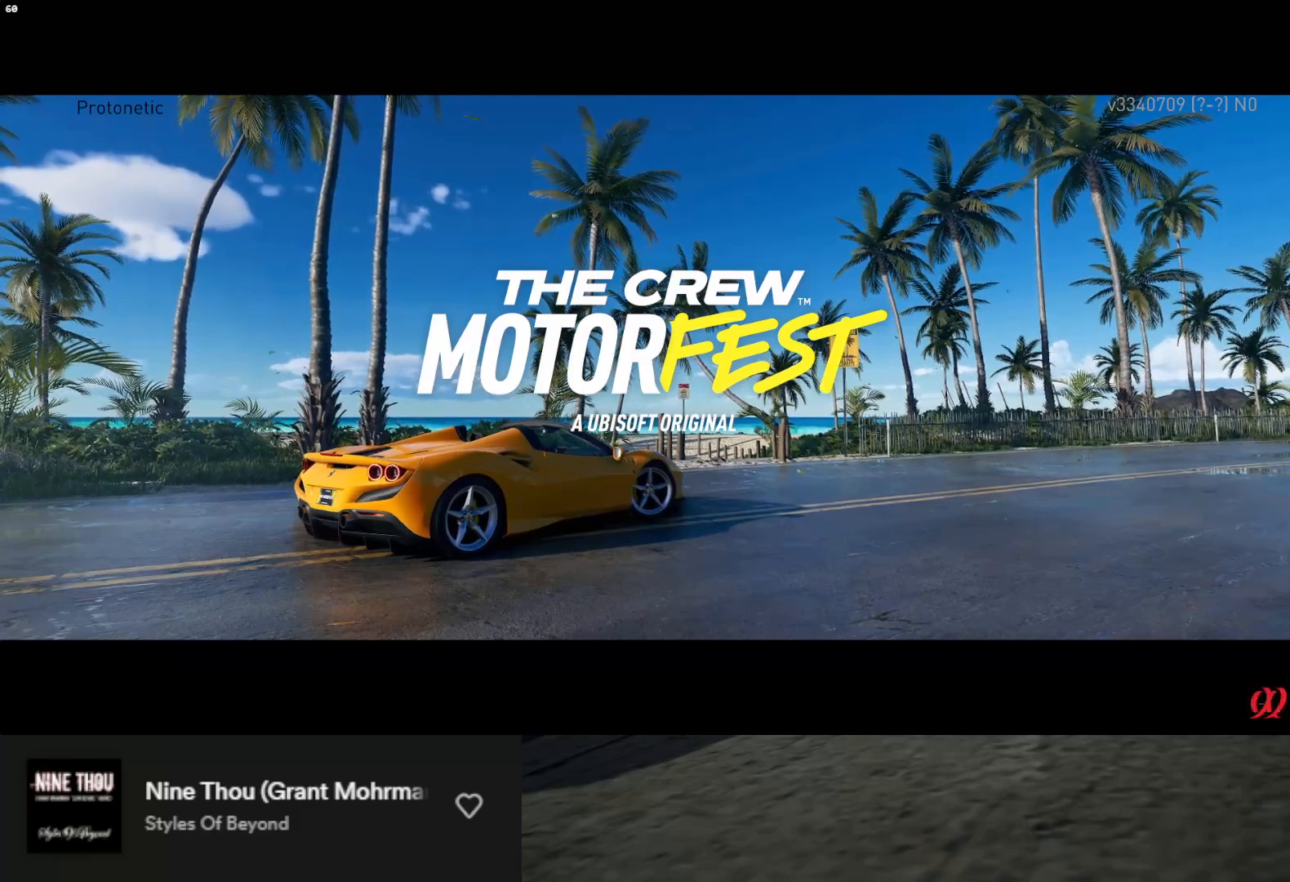
{"buttons": [], "left_stick": "center", "right_stick": "center", "events": []}
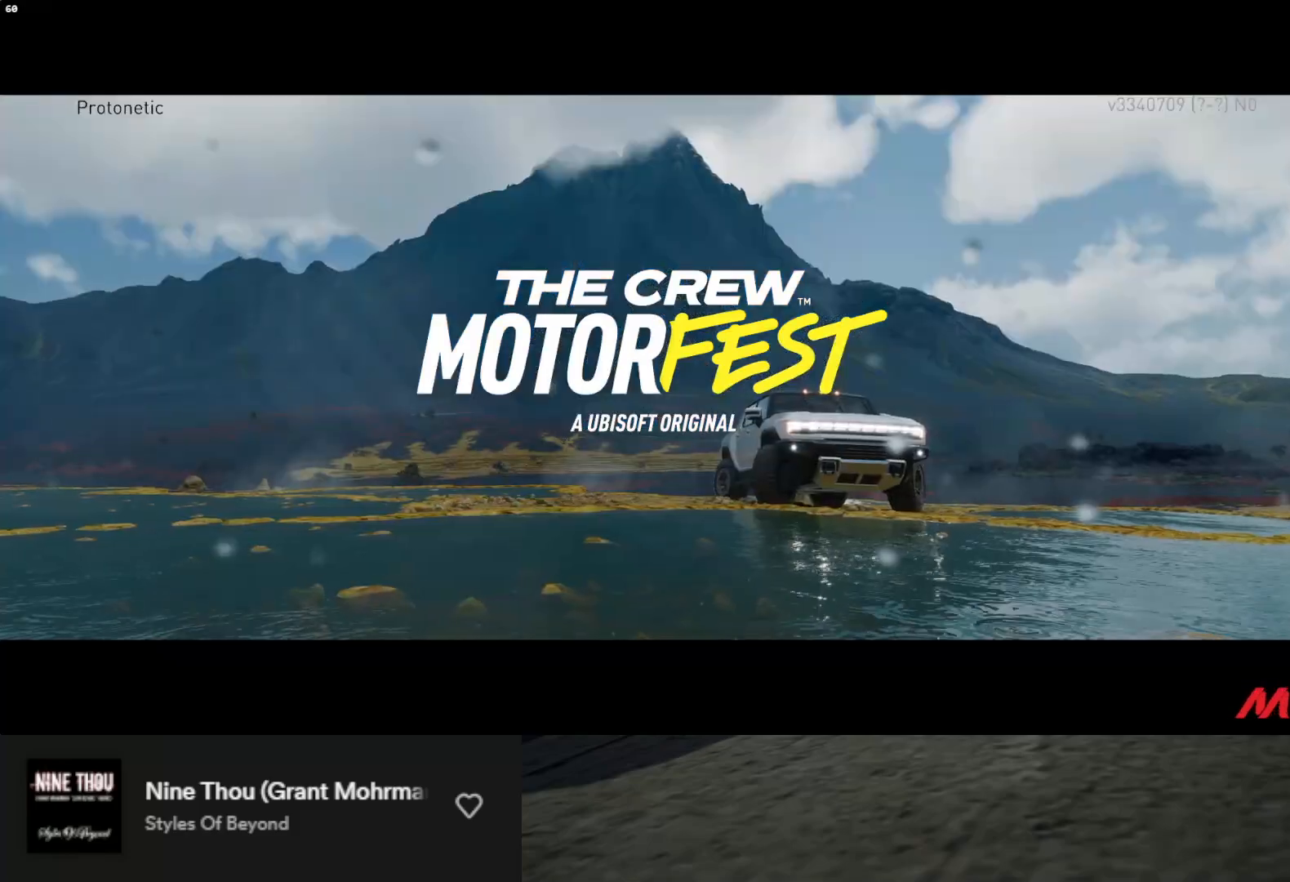
{"buttons": [], "left_stick": "center", "right_stick": "center", "events": []}
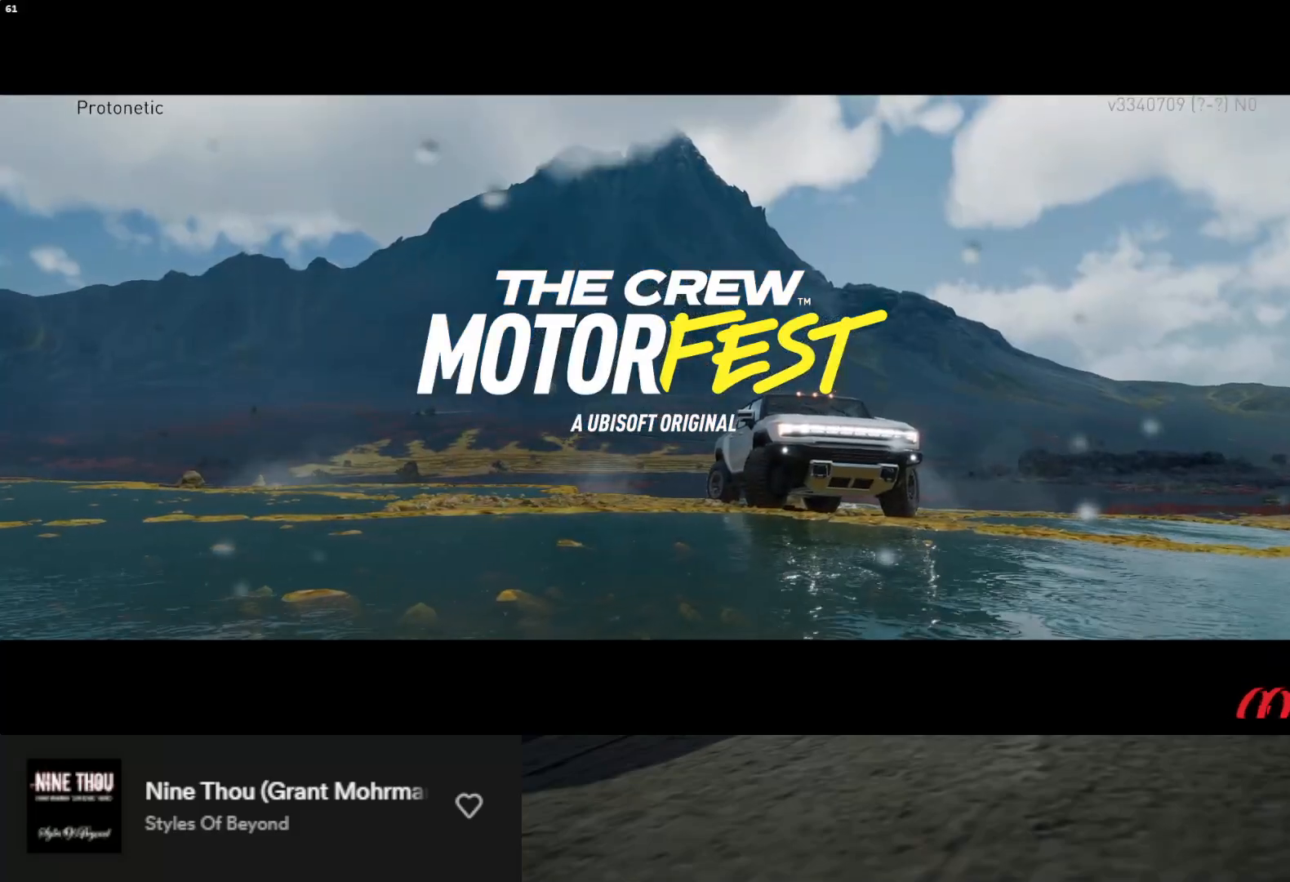
{"buttons": [], "left_stick": "center", "right_stick": "center", "events": []}
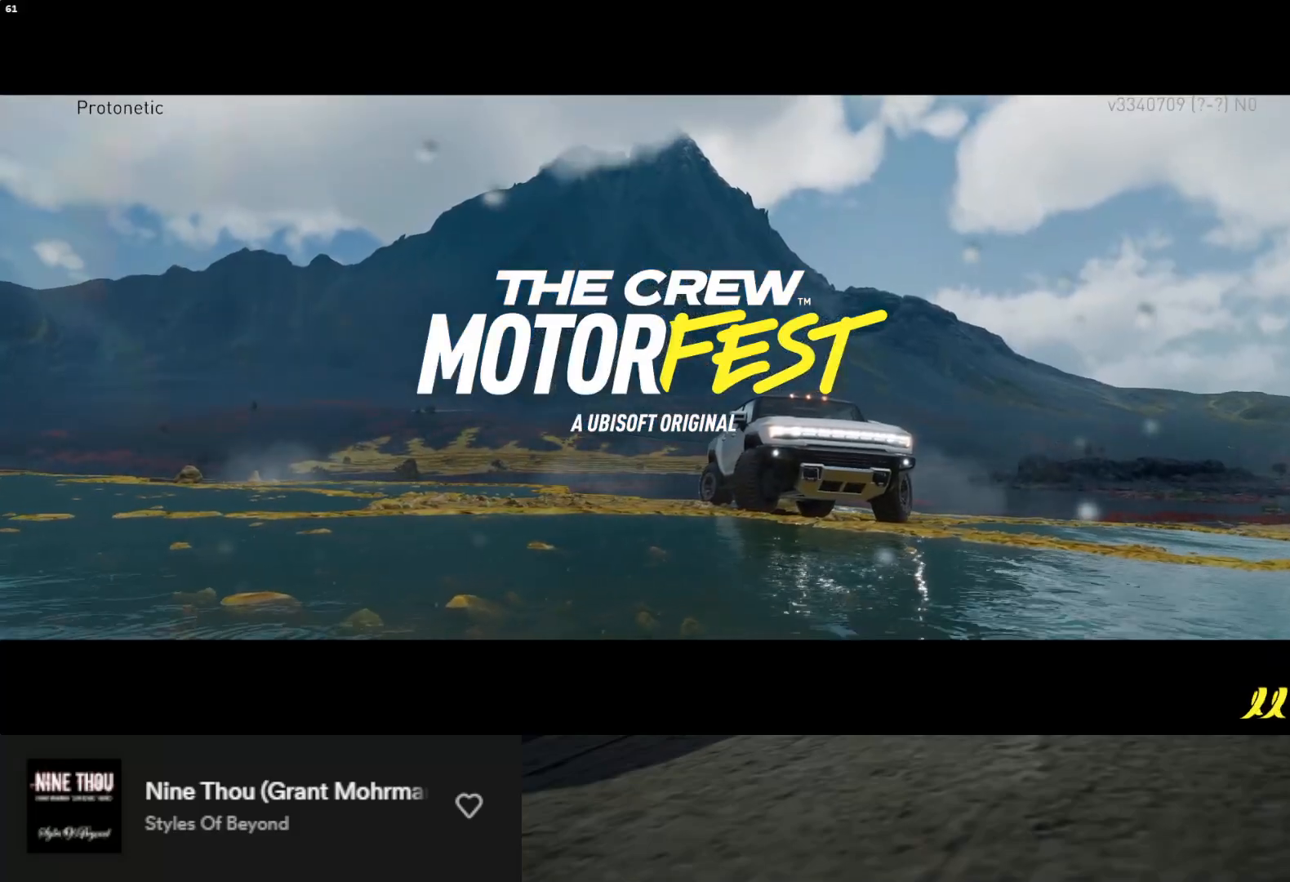
{"buttons": [], "left_stick": "center", "right_stick": "center", "events": []}
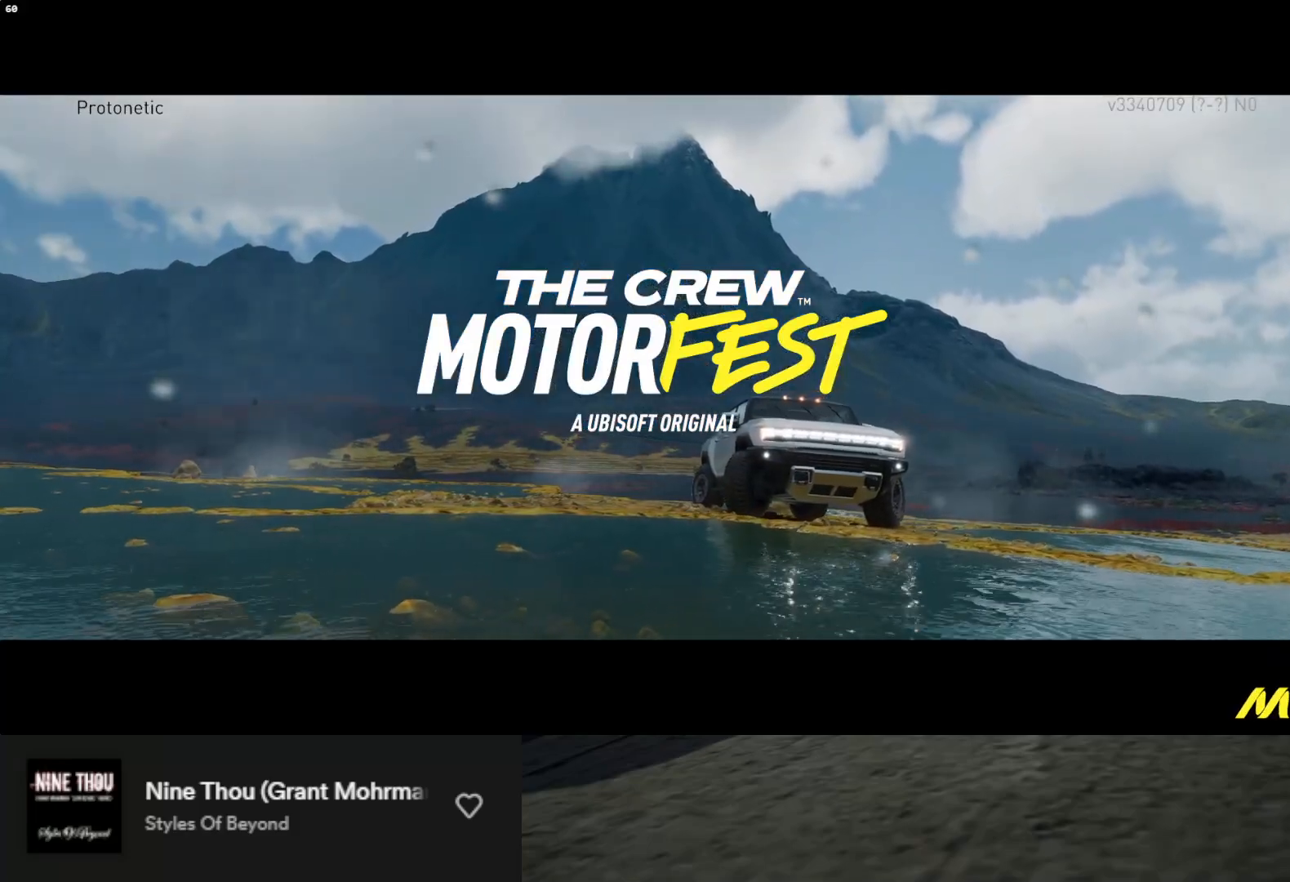
{"buttons": [], "left_stick": "center", "right_stick": "center", "events": []}
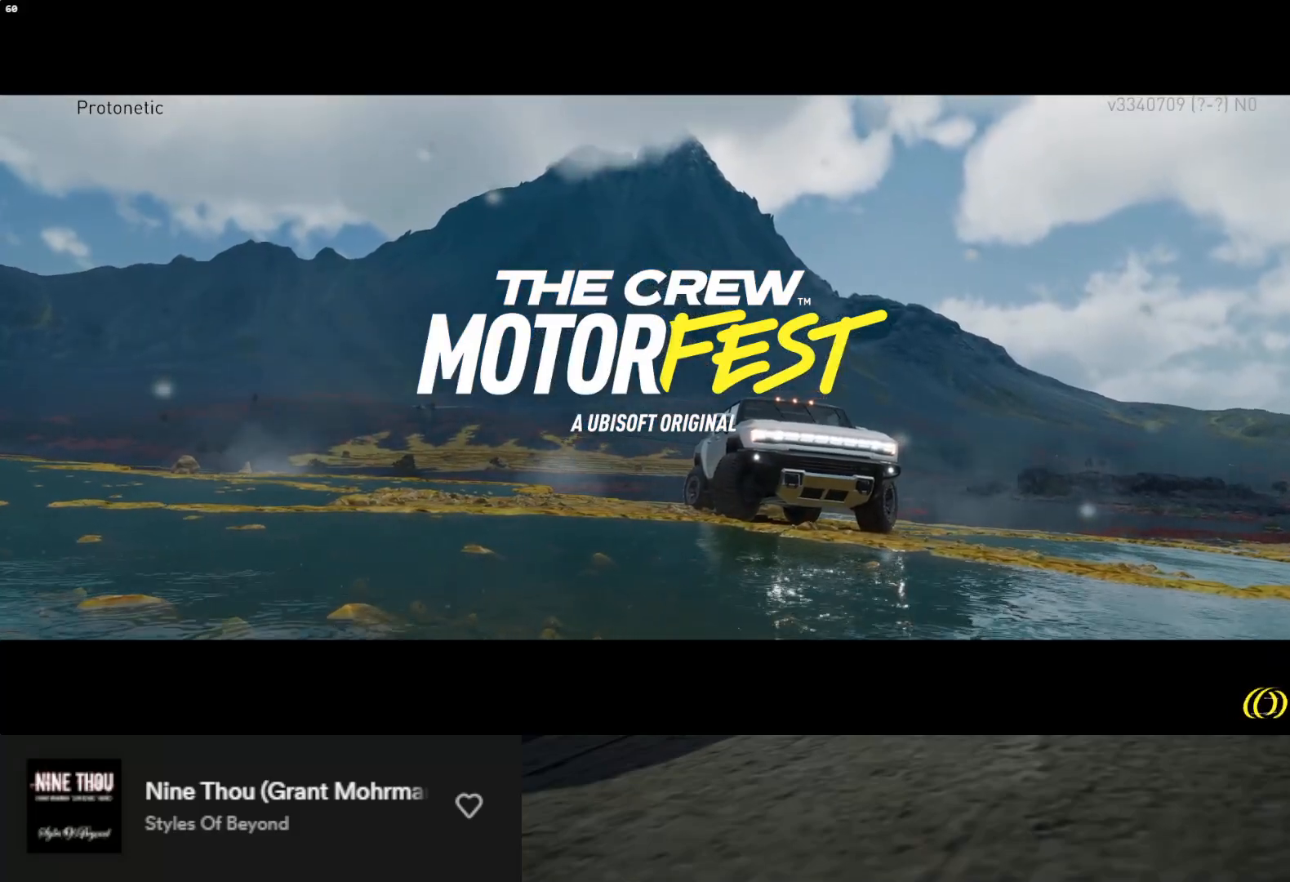
{"buttons": [], "left_stick": "center", "right_stick": "center", "events": []}
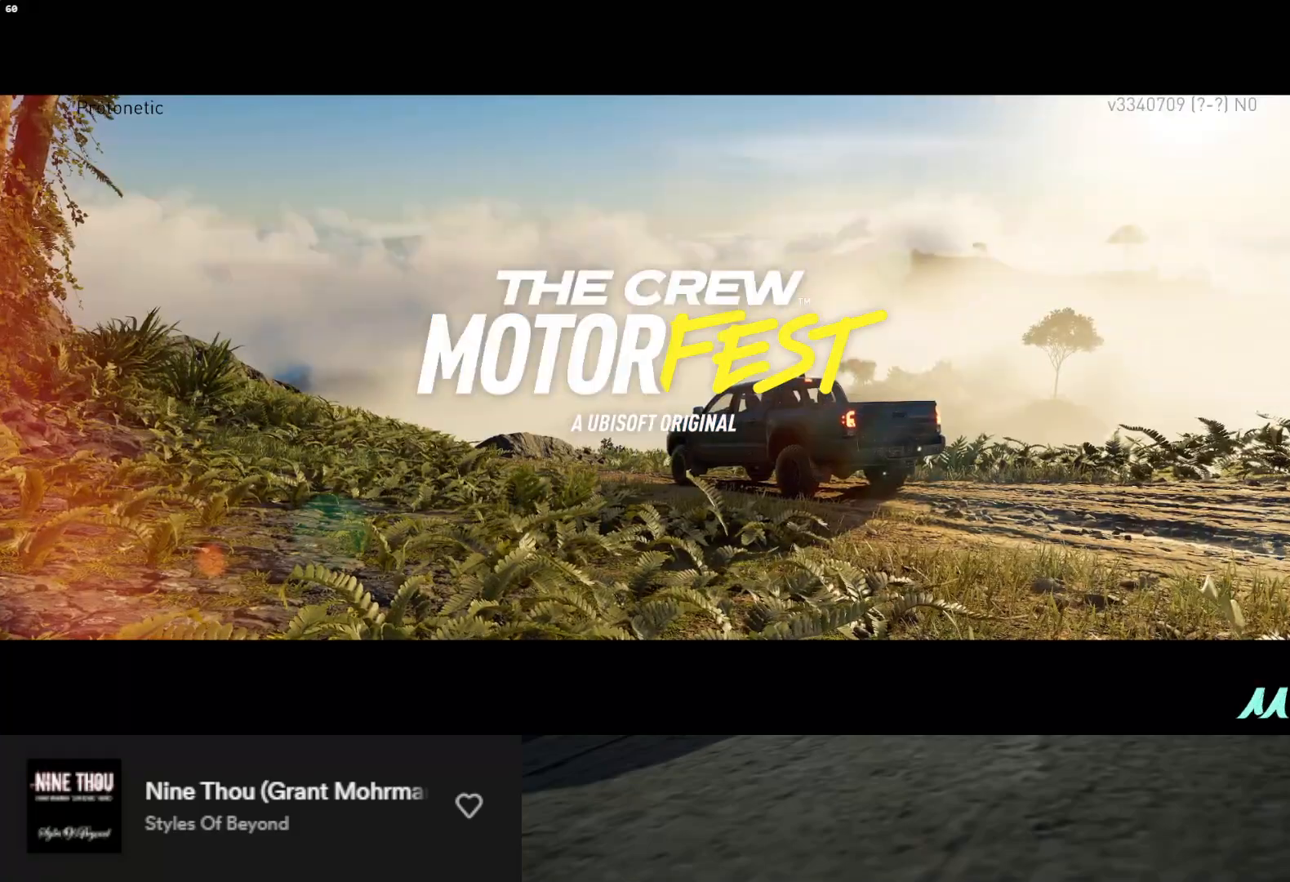
{"buttons": [], "left_stick": "center", "right_stick": "center", "events": []}
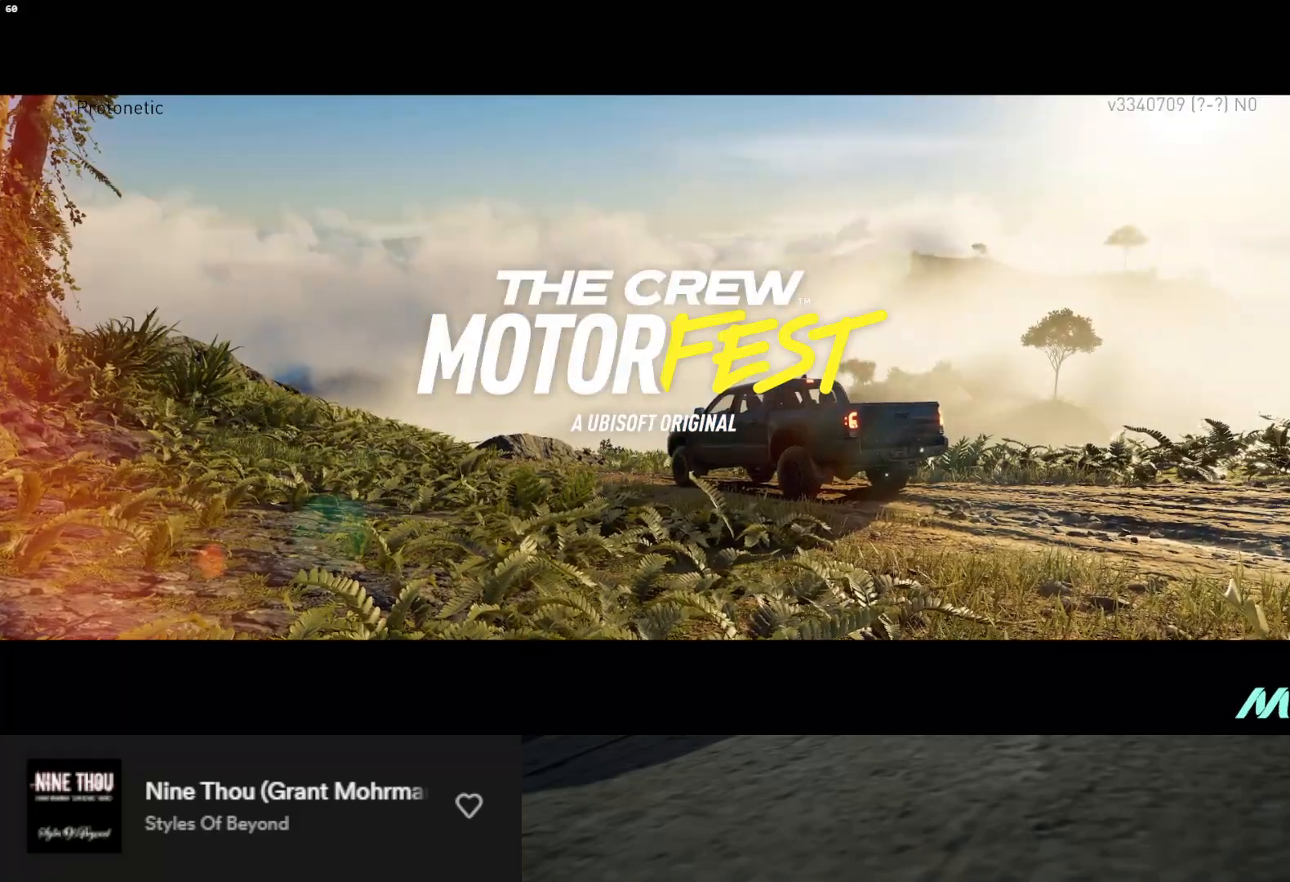
{"buttons": [], "left_stick": "center", "right_stick": "center", "events": []}
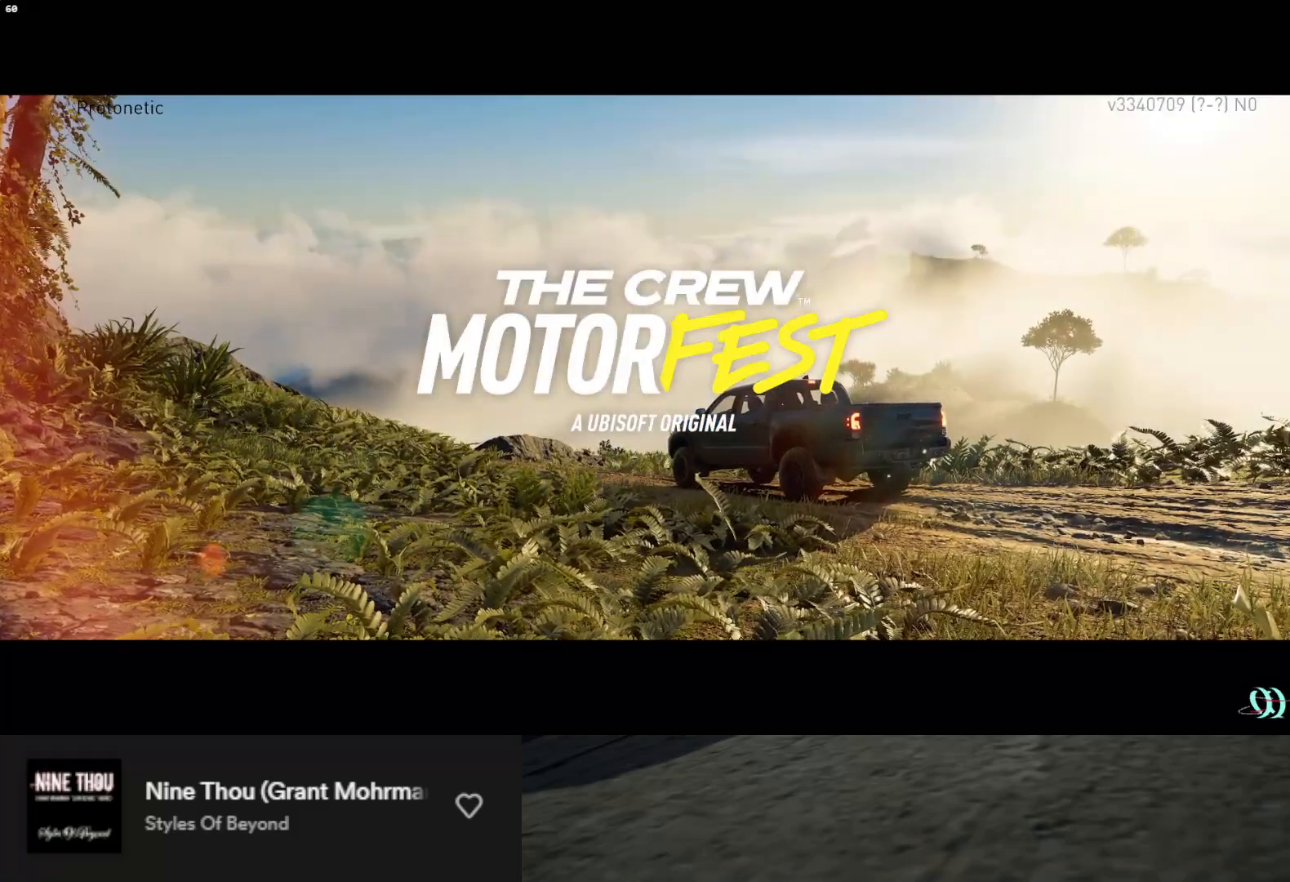
{"buttons": [], "left_stick": "center", "right_stick": "center", "events": []}
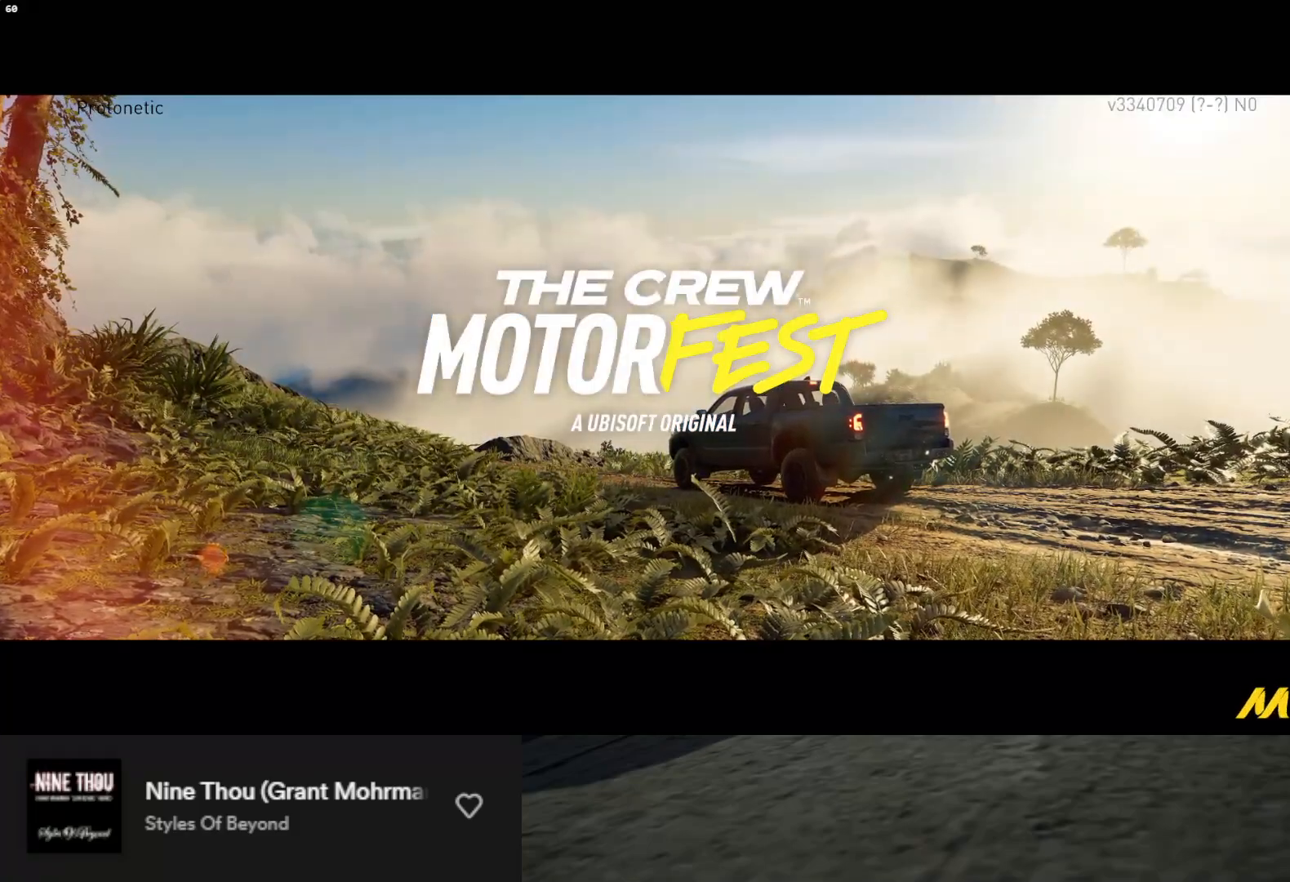
{"buttons": ["A"], "left_stick": "center", "right_stick": "center", "events": [[467, "A", "down"]]}
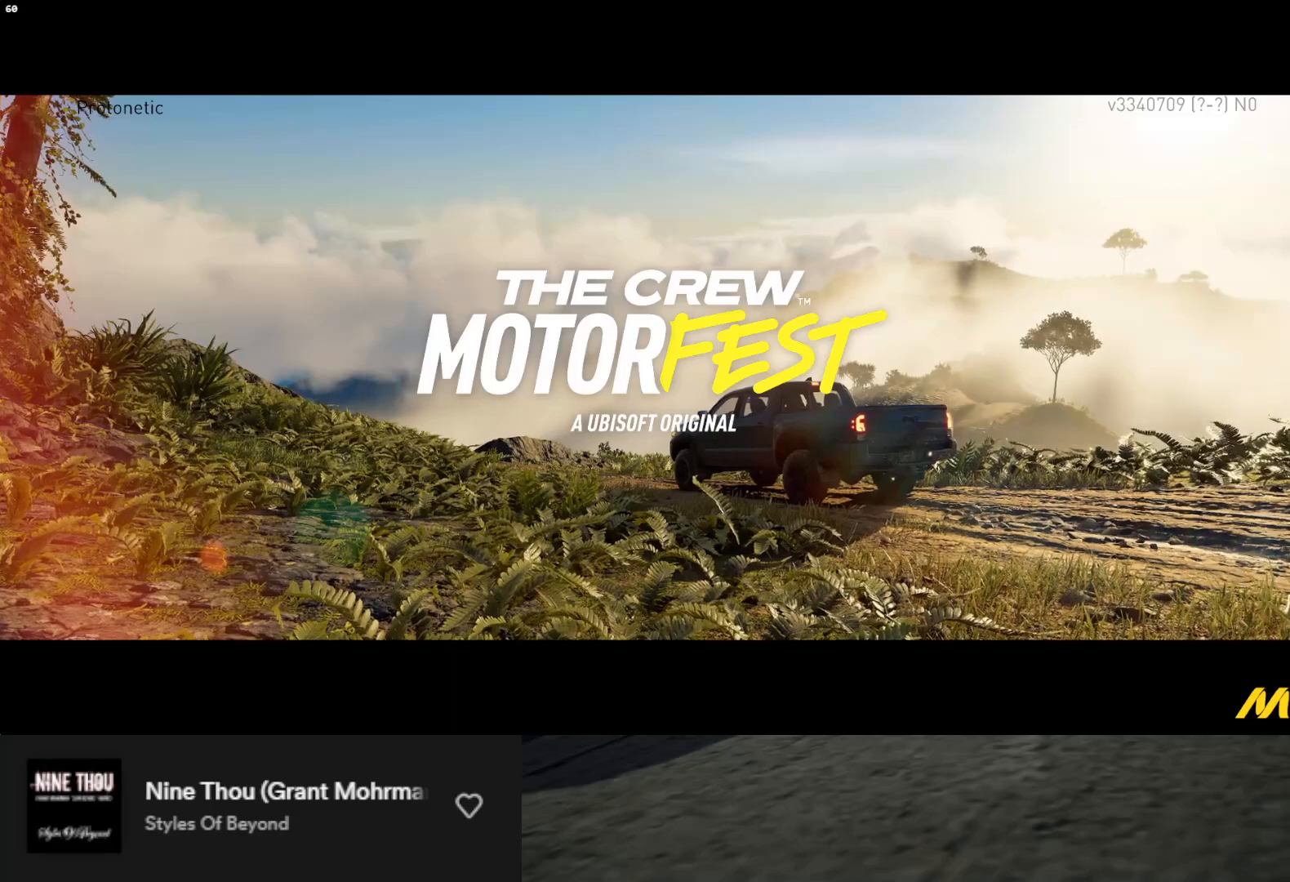
{"buttons": ["A"], "left_stick": "center", "right_stick": "center", "events": [[17, "A", "up"], [267, "A", "down"], [333, "A", "up"], [483, "A", "down"]]}
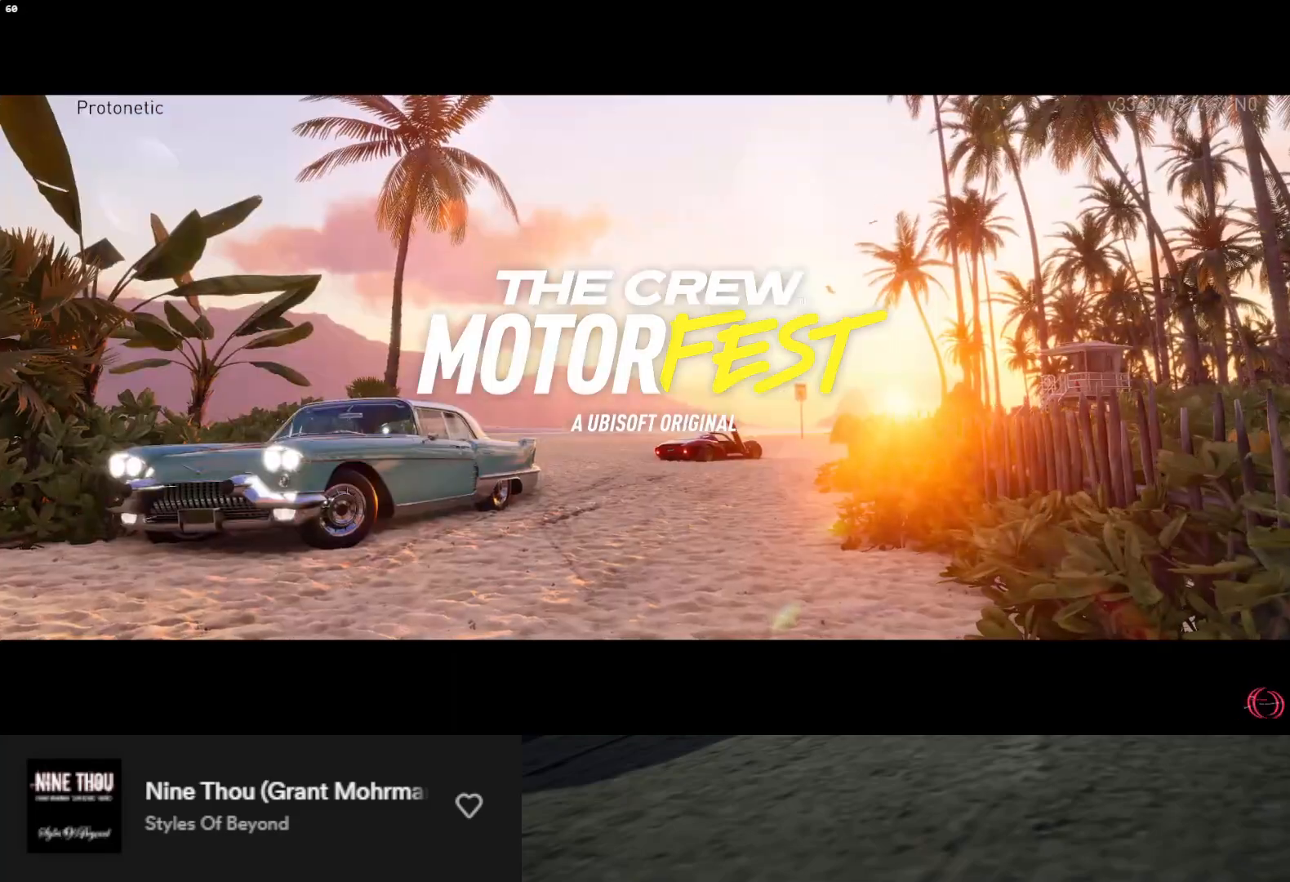
{"buttons": [], "left_stick": "center", "right_stick": "center", "events": [[33, "A", "up"]]}
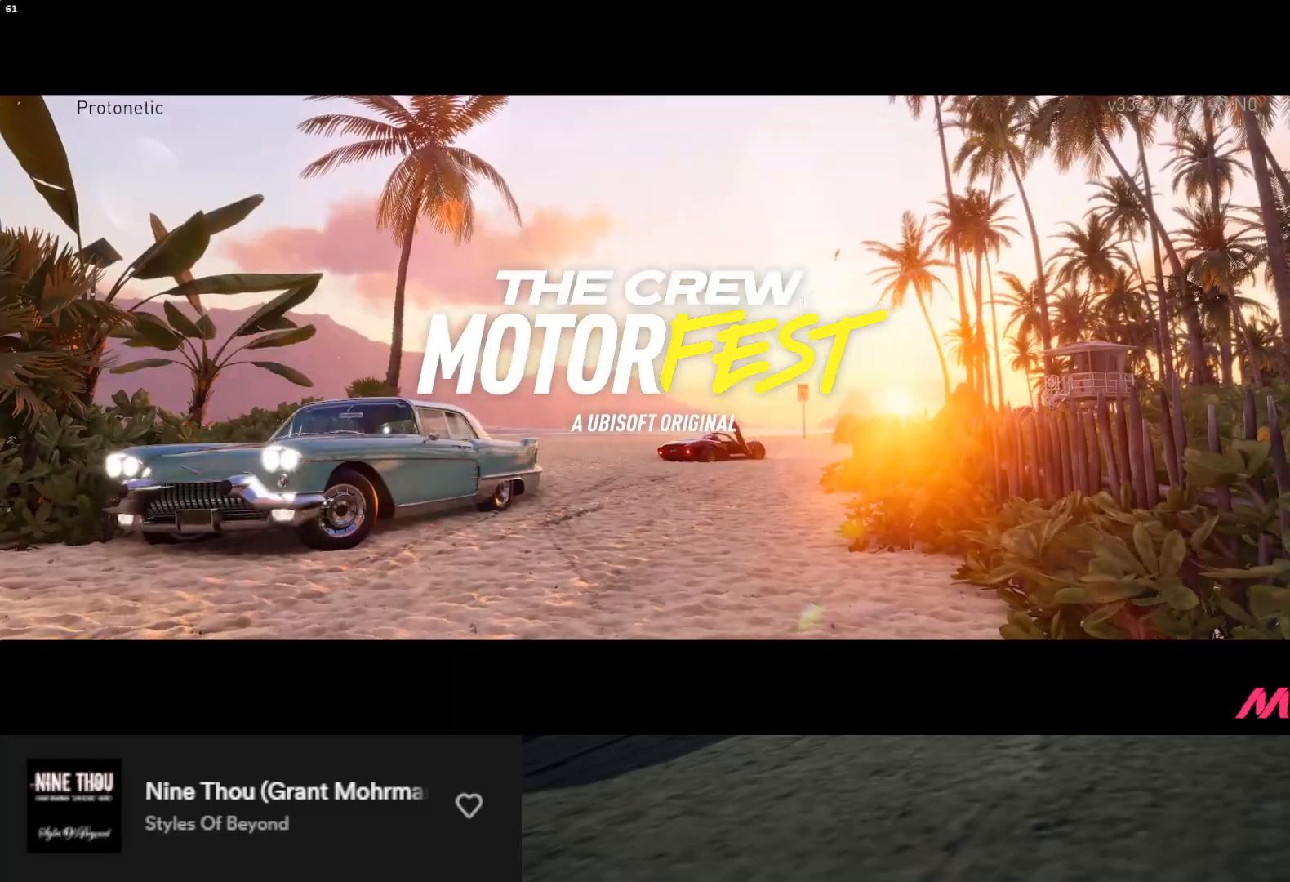
{"buttons": [], "left_stick": "center", "right_stick": "center", "events": [[383, "A", "down"], [450, "A", "up"]]}
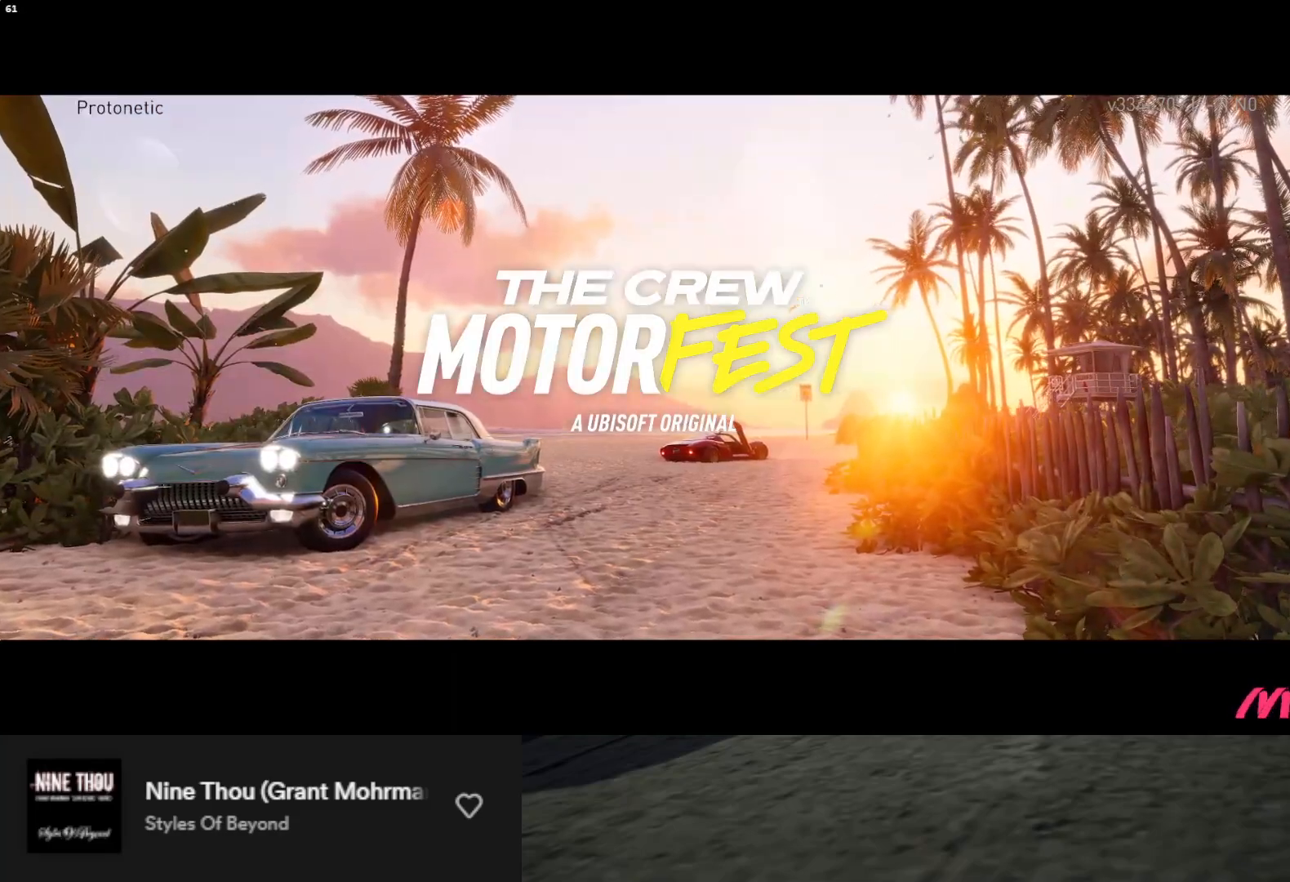
{"buttons": [], "left_stick": "center", "right_stick": "center", "events": [[83, "A", "down"], [167, "A", "up"], [317, "A", "down"], [350, "A", "up"]]}